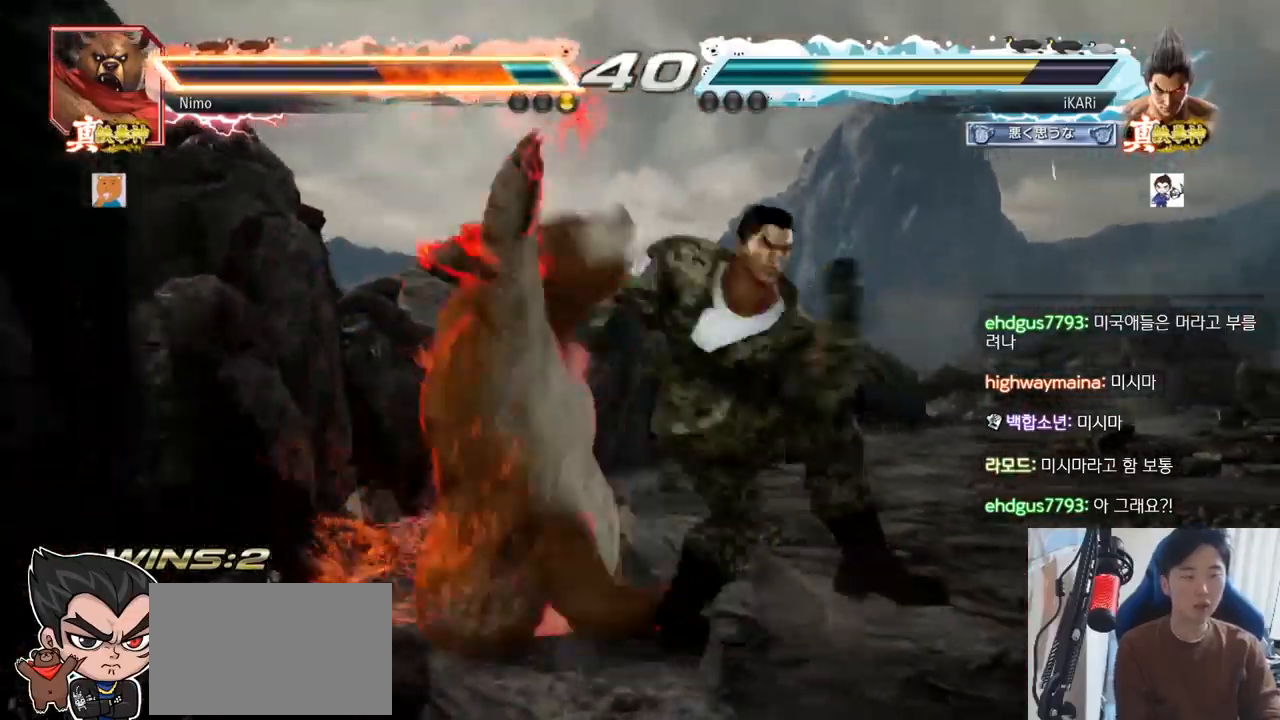
Gameplay with a controller (arcade stick); each line is a JSON object with the inputs held at the frame after it. "events" lists button and stick changes between this image and that frame as [ms after this image, input, new state], when the widget could be followed in between. Not read: L3 R3.
{"buttons": [], "left_stick": "center", "events": [[50, "TRIANGLE", "up"], [100, "TRIANGLE", "down"], [250, "TRIANGLE", "up"]]}
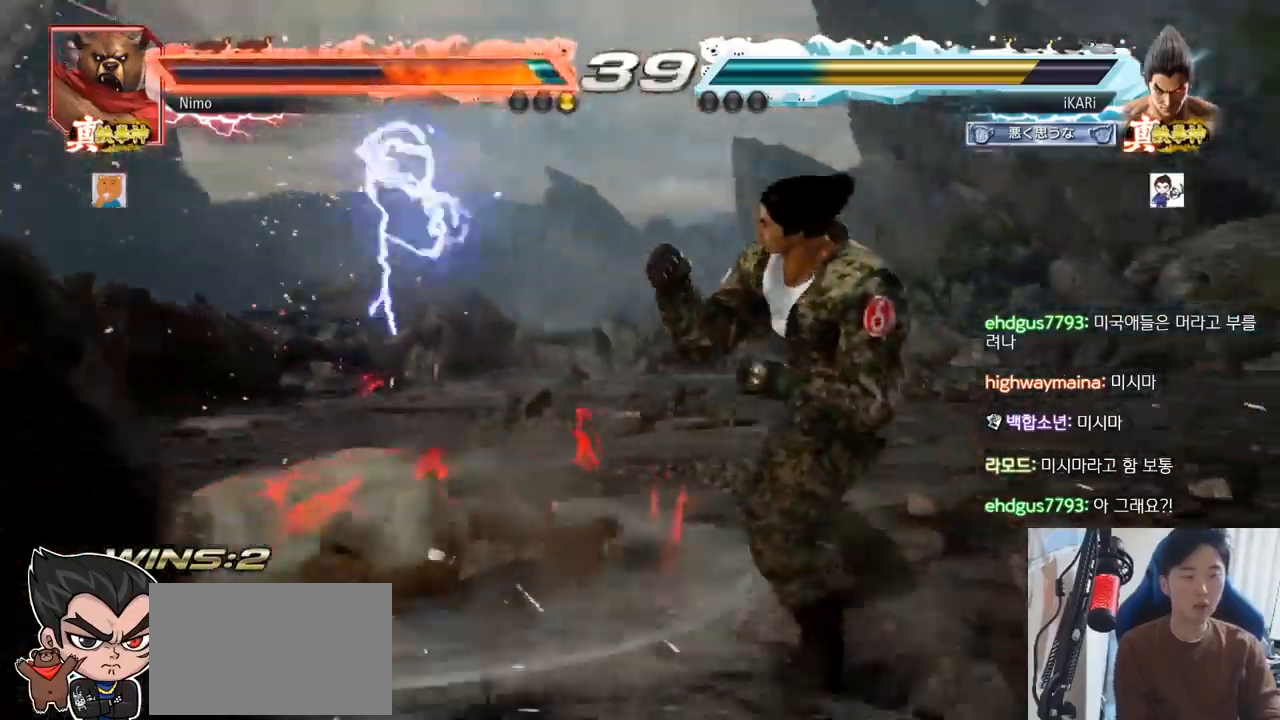
{"buttons": ["TRIANGLE"], "left_stick": "left", "events": [[267, "left_stick", "right"], [384, "CROSS", "down"], [384, "left_stick", "left"], [401, "CROSS", "up"], [434, "TRIANGLE", "down"], [467, "TRIANGLE", "up"], [501, "TRIANGLE", "down"]]}
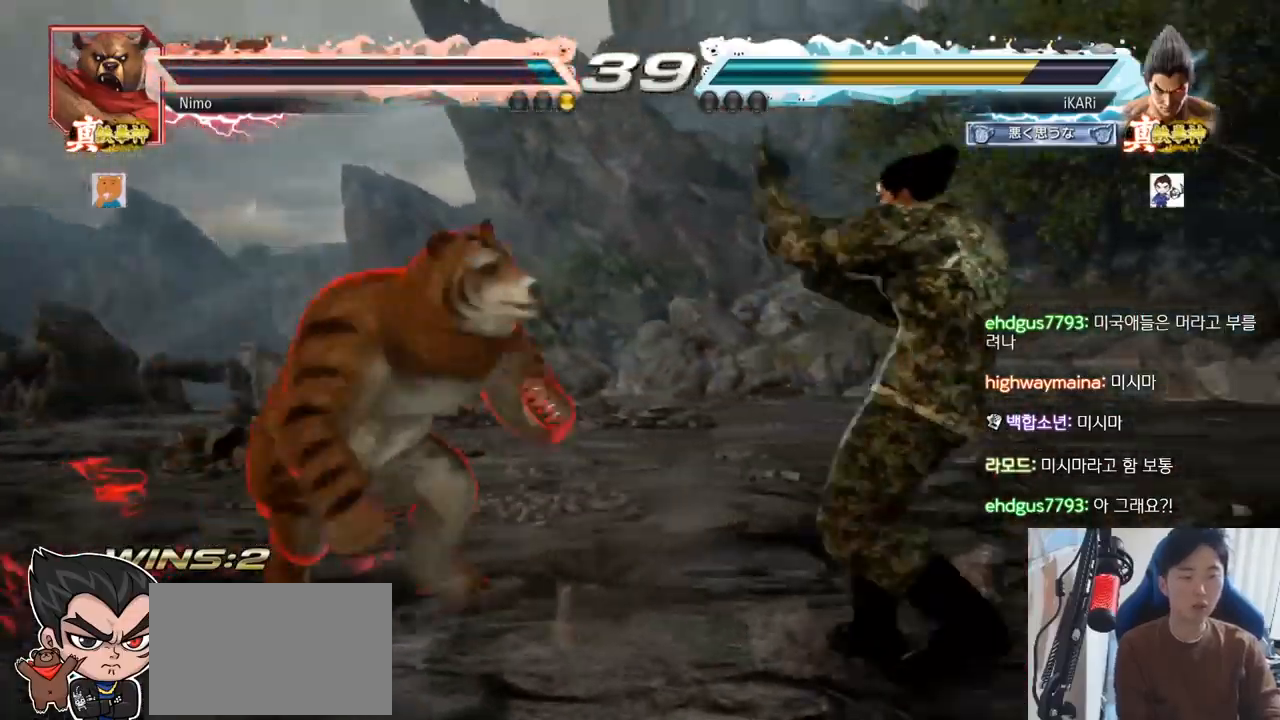
{"buttons": [], "left_stick": "center", "events": [[50, "TRIANGLE", "up"], [100, "TRIANGLE", "down"], [100, "left_stick", "center"], [133, "TRIANGLE", "up"], [400, "left_stick", "right"], [483, "left_stick", "center"]]}
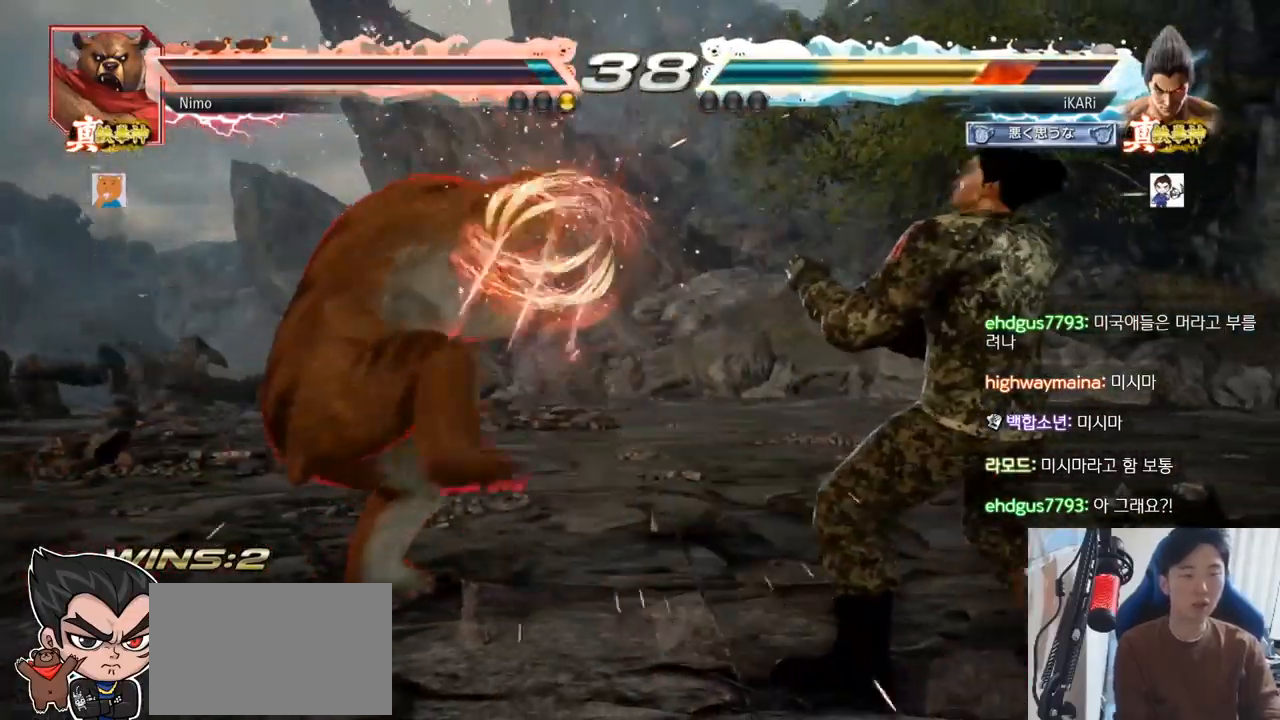
{"buttons": [], "left_stick": "left"}
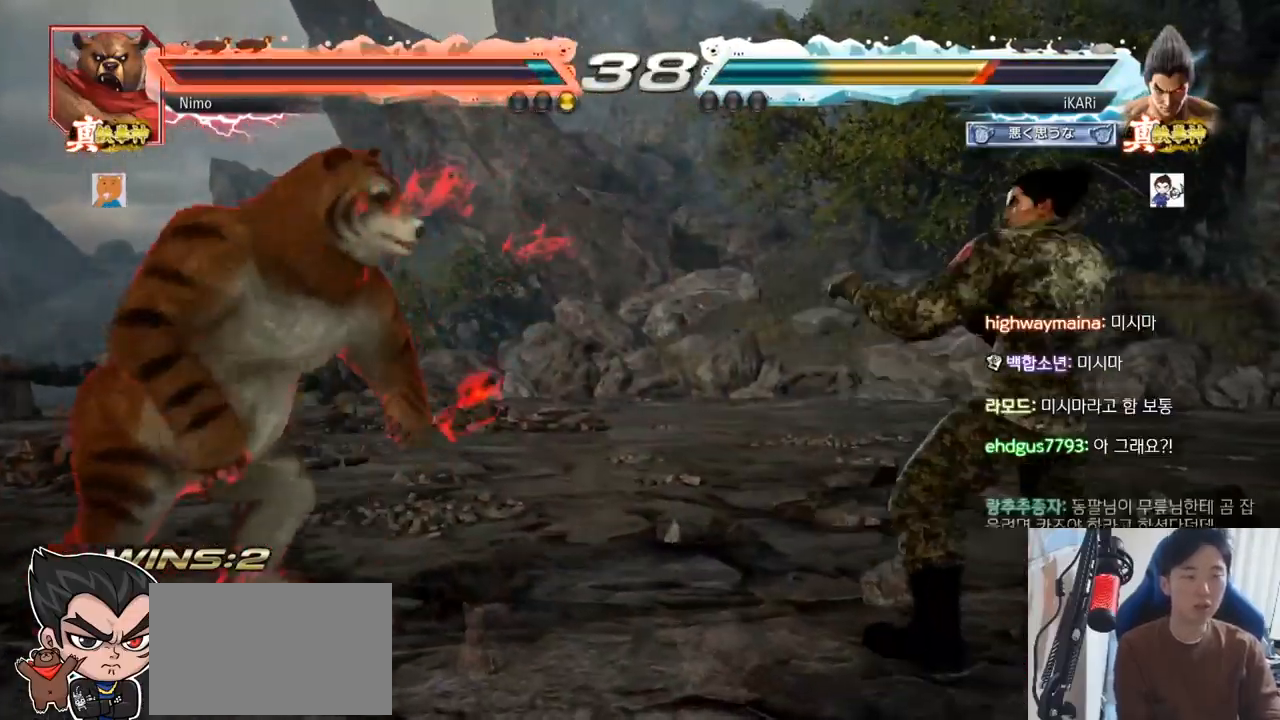
{"buttons": ["TRIANGLE"], "left_stick": "left", "events": [[16, "left_stick", "center"], [183, "left_stick", "left"], [267, "CROSS", "down"], [317, "CROSS", "up"], [333, "TRIANGLE", "down"], [383, "TRIANGLE", "up"], [417, "TRIANGLE", "down"]]}
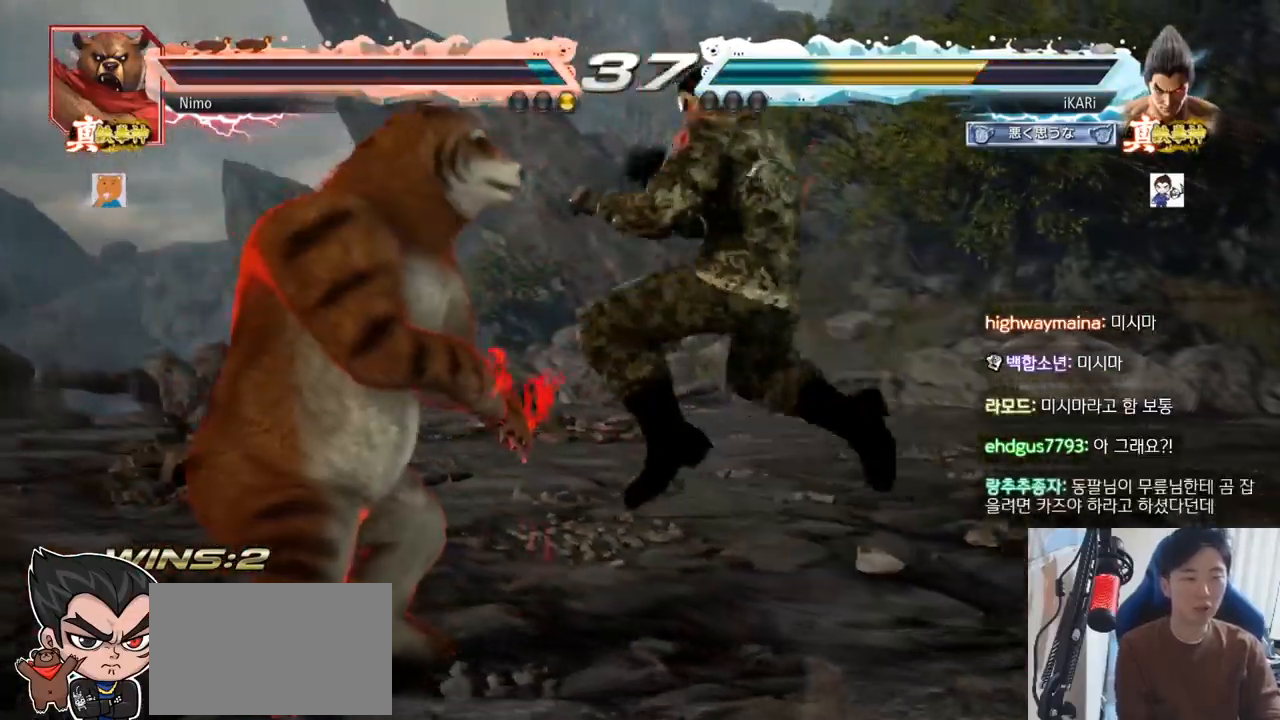
{"buttons": [], "left_stick": "center", "events": [[84, "TRIANGLE", "up"], [134, "TRIANGLE", "down"], [217, "TRIANGLE", "up"], [300, "left_stick", "center"]]}